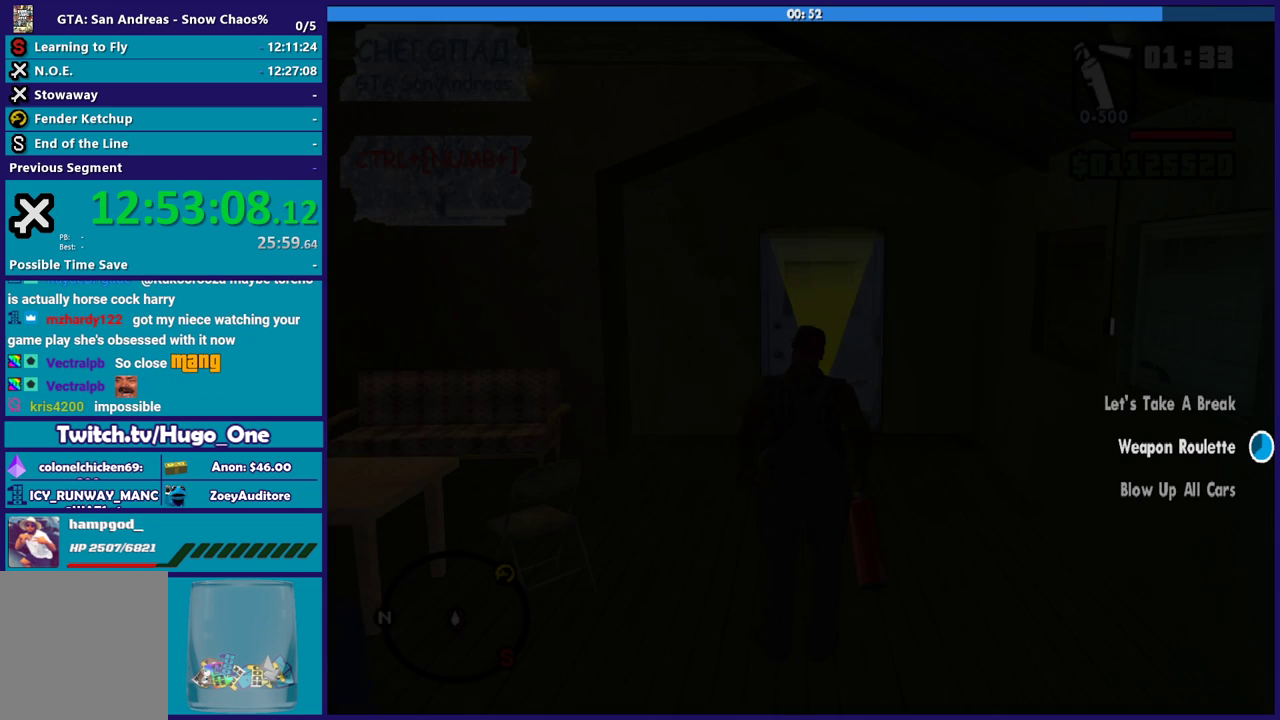
Gameplay with a controller (Xbox layout); each line is a JSON object with the inputs held at the frame after it. "events" lists button and stick changes between this image and that frame as [ms after this image, input, new state], when the widget could be followed in between.
{"buttons": ["A"], "left_stick": "center", "right_stick": "center", "events": [[467, "A", "down"]]}
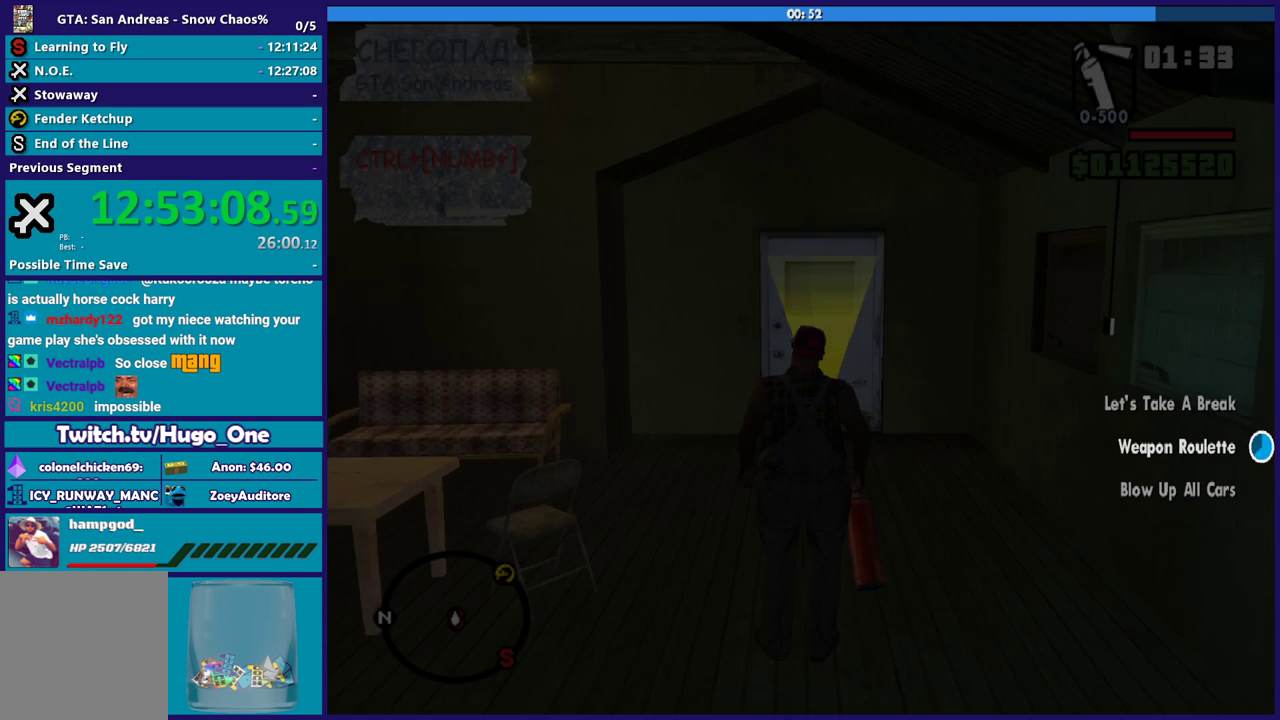
{"buttons": [], "left_stick": "up", "right_stick": "center", "events": [[67, "A", "up"], [134, "A", "down"], [134, "left_stick", "up"], [267, "A", "up"], [367, "A", "down"], [467, "A", "up"]]}
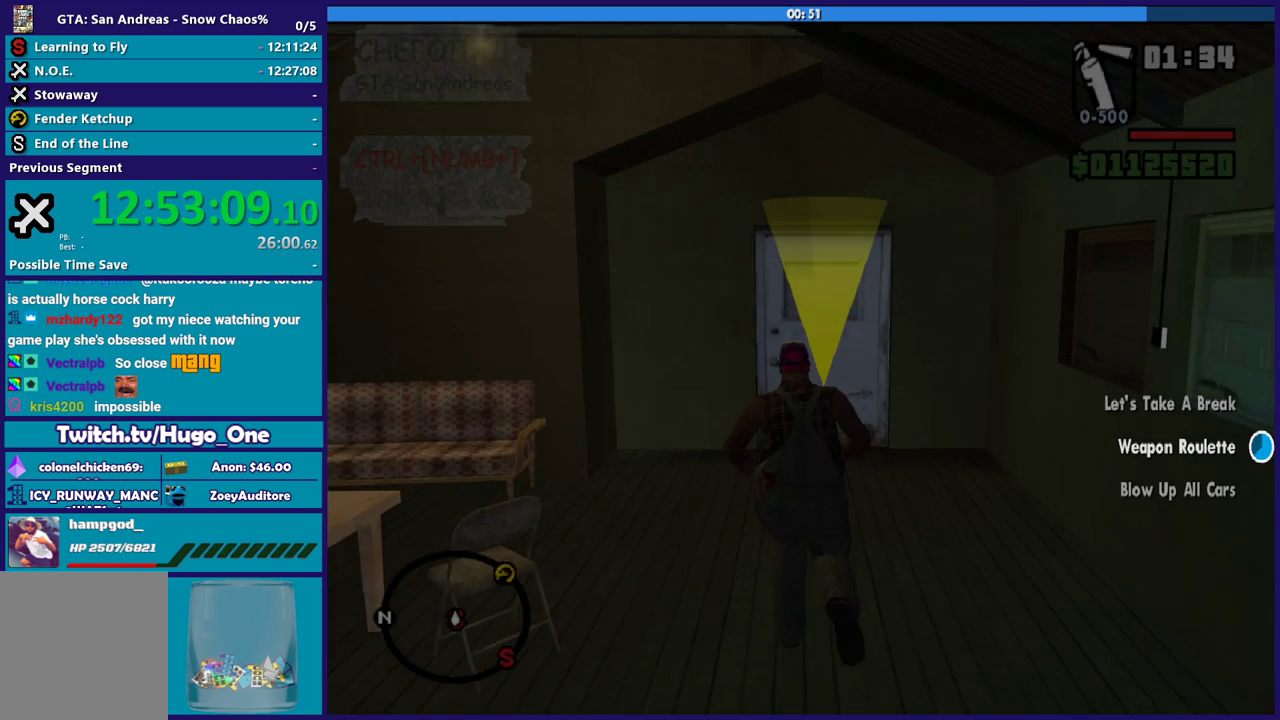
{"buttons": ["A"], "left_stick": "up", "right_stick": "center", "events": [[33, "A", "down"], [167, "A", "up"], [233, "A", "down"], [334, "A", "up"], [434, "A", "down"]]}
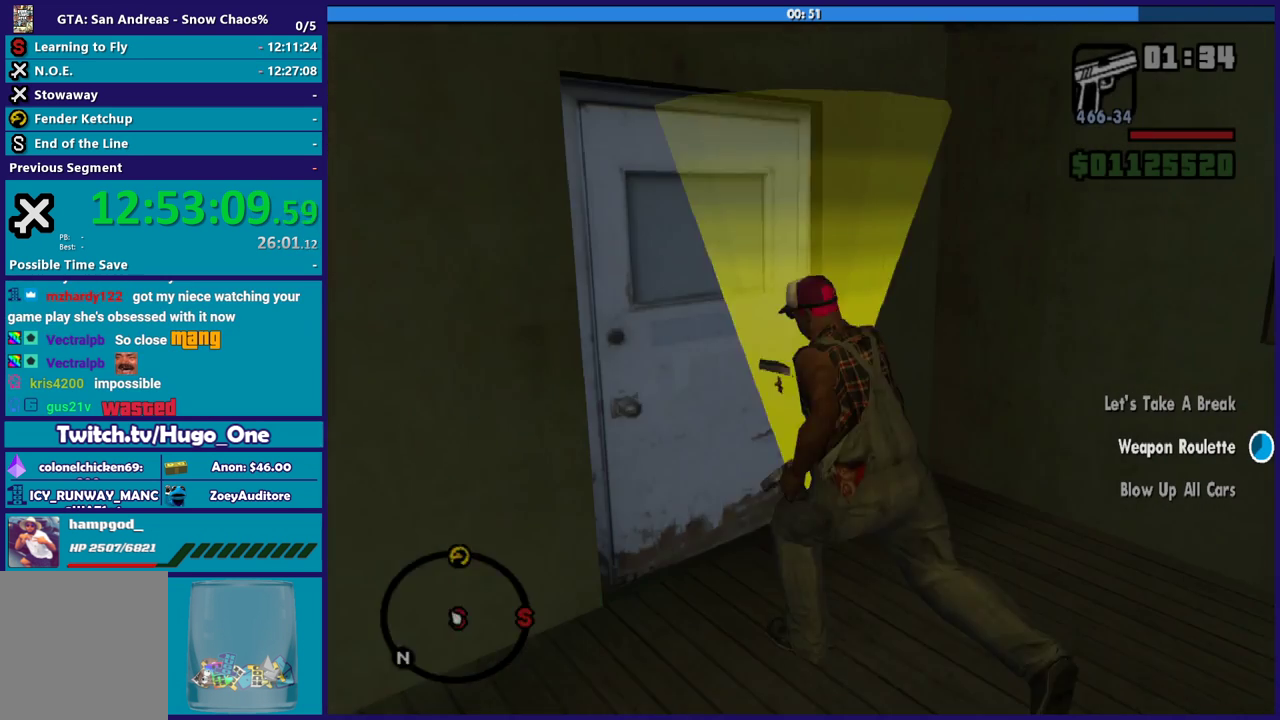
{"buttons": [], "left_stick": "up", "right_stick": "center", "events": [[34, "A", "up"], [134, "A", "down"], [267, "A", "up"], [301, "left_stick", "center"], [334, "A", "down"], [434, "A", "up"], [434, "left_stick", "up"]]}
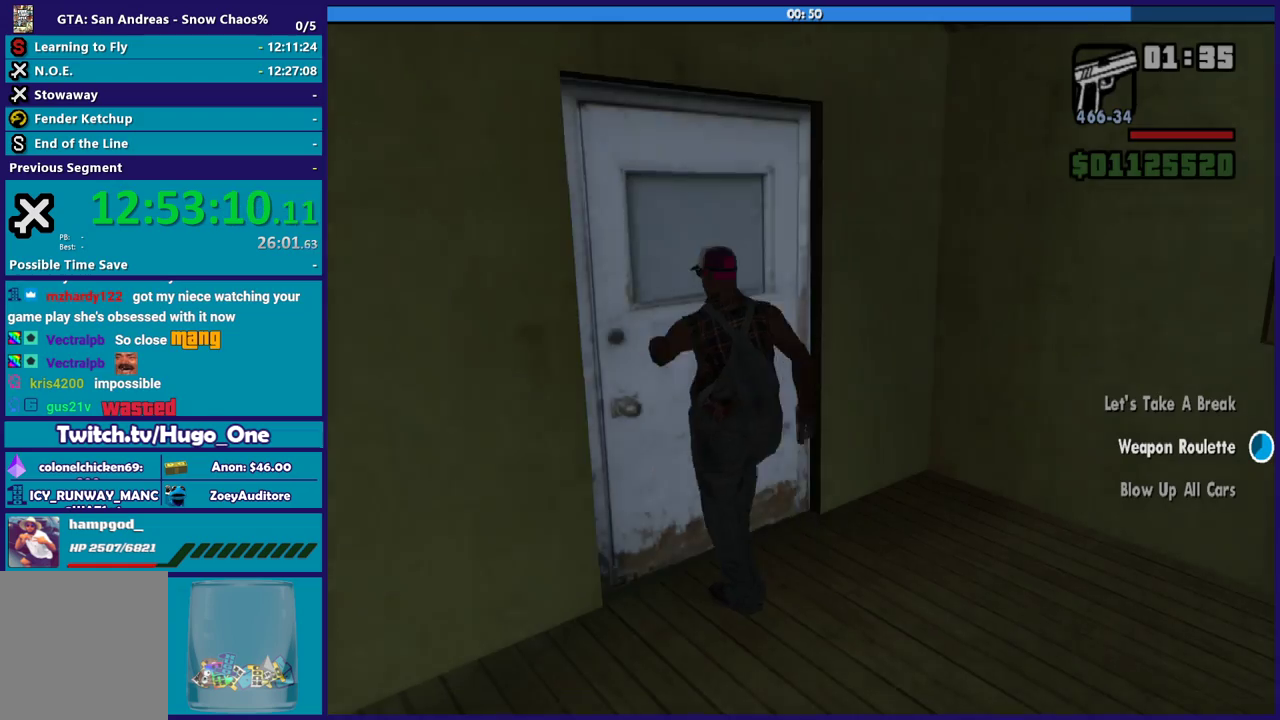
{"buttons": [], "left_stick": "up", "right_stick": "center", "events": [[33, "A", "down"], [100, "A", "up"], [200, "A", "down"], [300, "A", "up"], [400, "A", "down"], [500, "A", "up"]]}
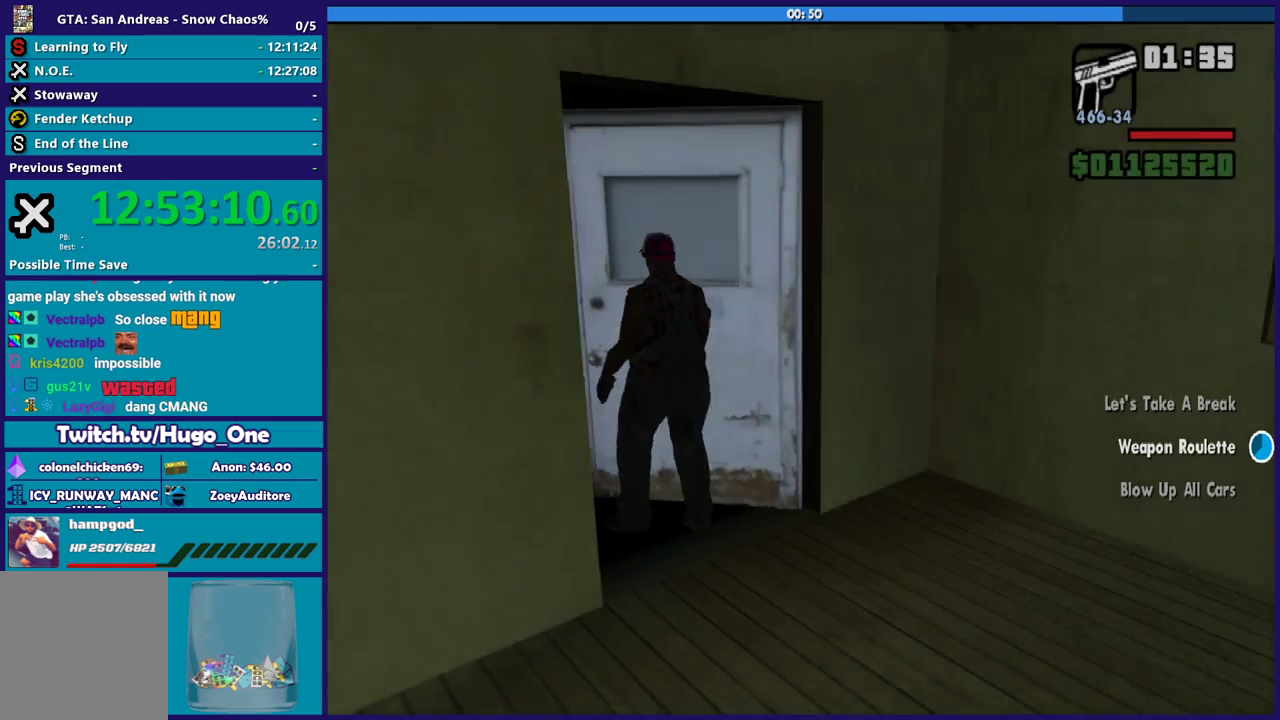
{"buttons": ["A"], "left_stick": "up", "right_stick": "center", "events": [[100, "A", "down"], [201, "A", "up"], [301, "A", "down"], [401, "A", "up"], [501, "A", "down"]]}
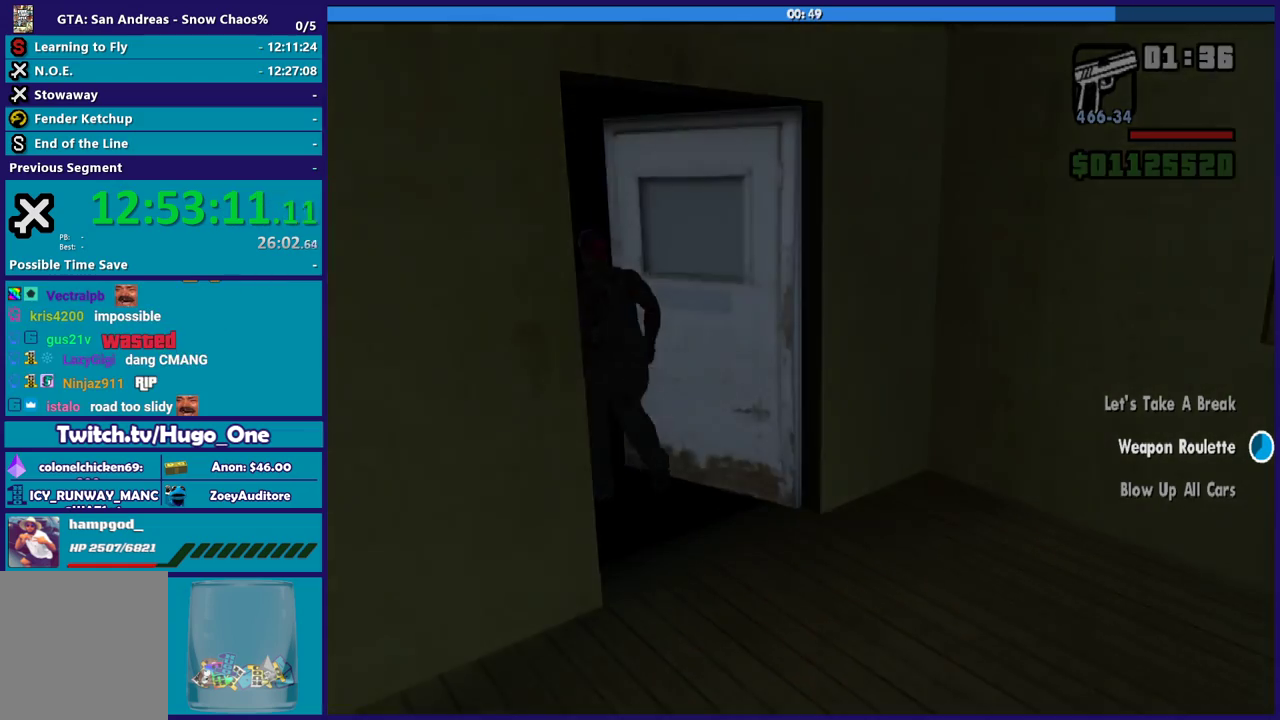
{"buttons": [], "left_stick": "up-right", "right_stick": "center", "events": [[100, "A", "up"], [200, "A", "down"], [300, "A", "up"], [400, "A", "down"], [467, "A", "up"], [467, "left_stick", "up-right"]]}
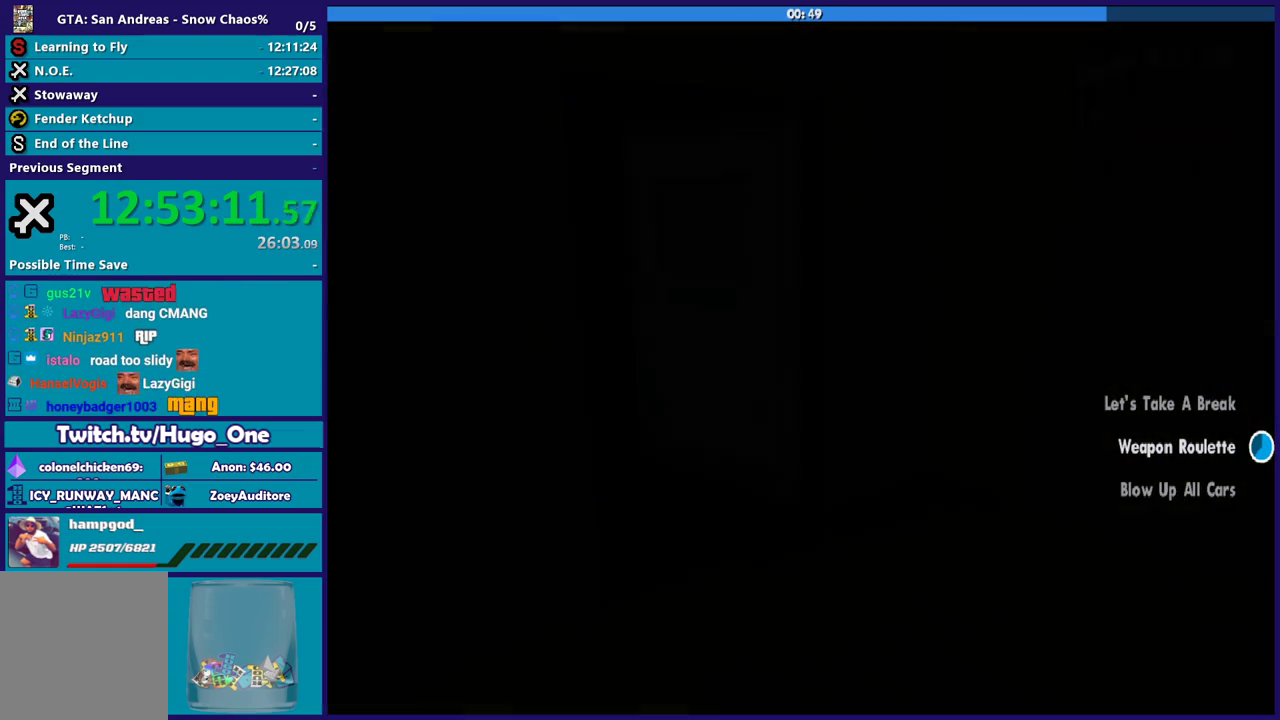
{"buttons": ["A"], "left_stick": "up-right", "right_stick": "center", "events": [[67, "A", "down"], [167, "A", "up"], [267, "A", "down"], [367, "A", "up"], [467, "A", "down"]]}
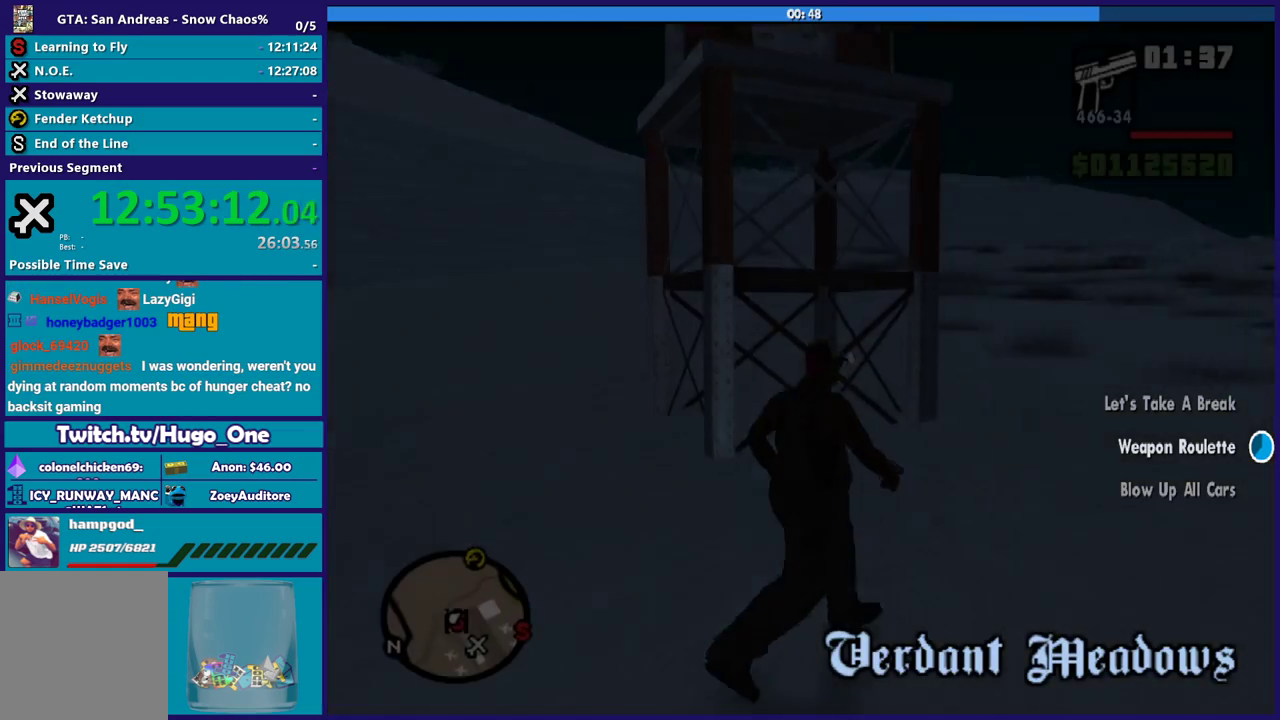
{"buttons": [], "left_stick": "right", "right_stick": "center", "events": [[101, "A", "up"], [167, "A", "down"], [267, "A", "up"], [334, "left_stick", "right"], [368, "A", "down"], [468, "A", "up"]]}
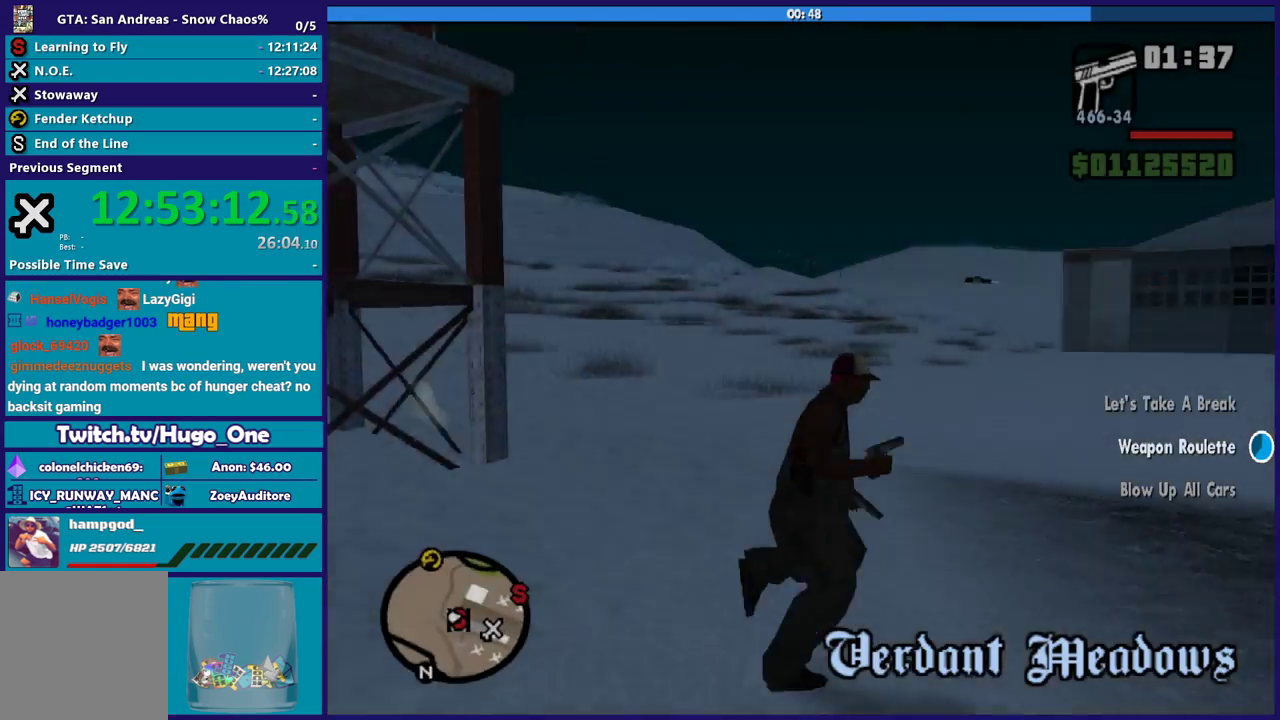
{"buttons": ["A"], "left_stick": "up-right", "right_stick": "center", "events": [[67, "A", "down"], [167, "A", "up"], [167, "left_stick", "up-right"], [267, "A", "down"], [367, "A", "up"], [467, "A", "down"]]}
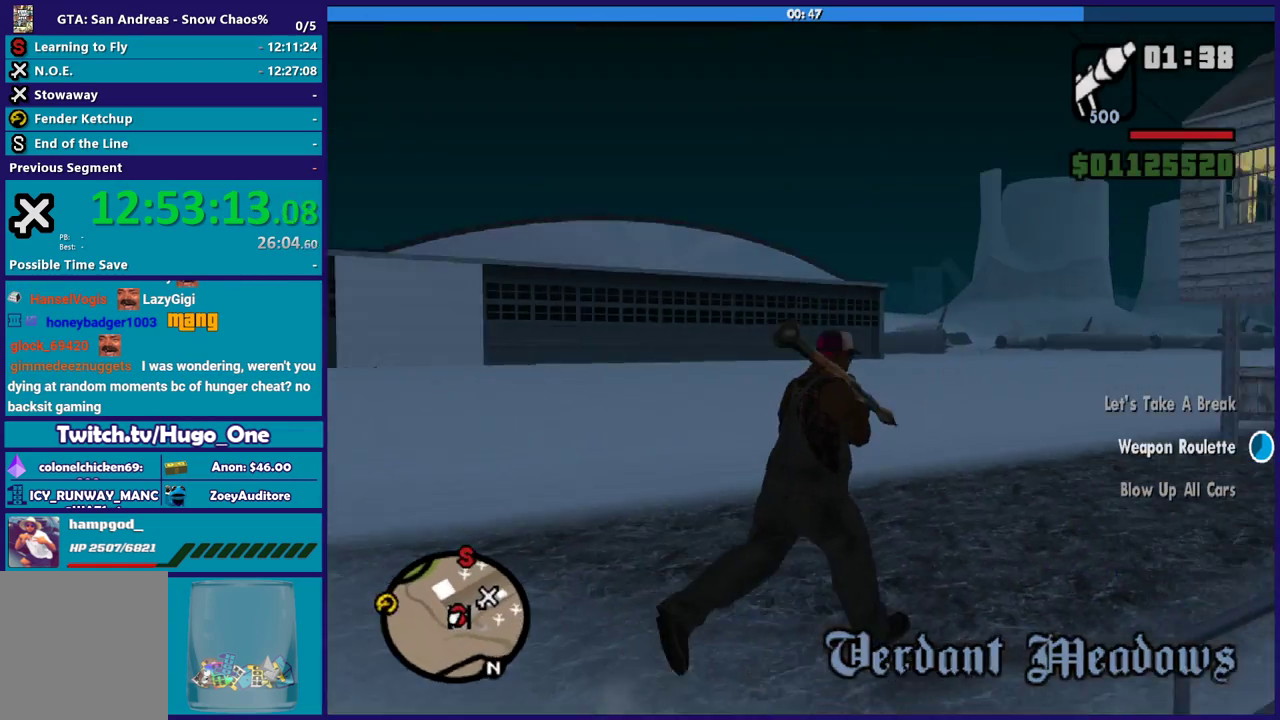
{"buttons": [], "left_stick": "up-right", "right_stick": "center", "events": [[67, "A", "up"], [167, "A", "down"], [267, "A", "up"], [367, "A", "down"], [468, "A", "up"]]}
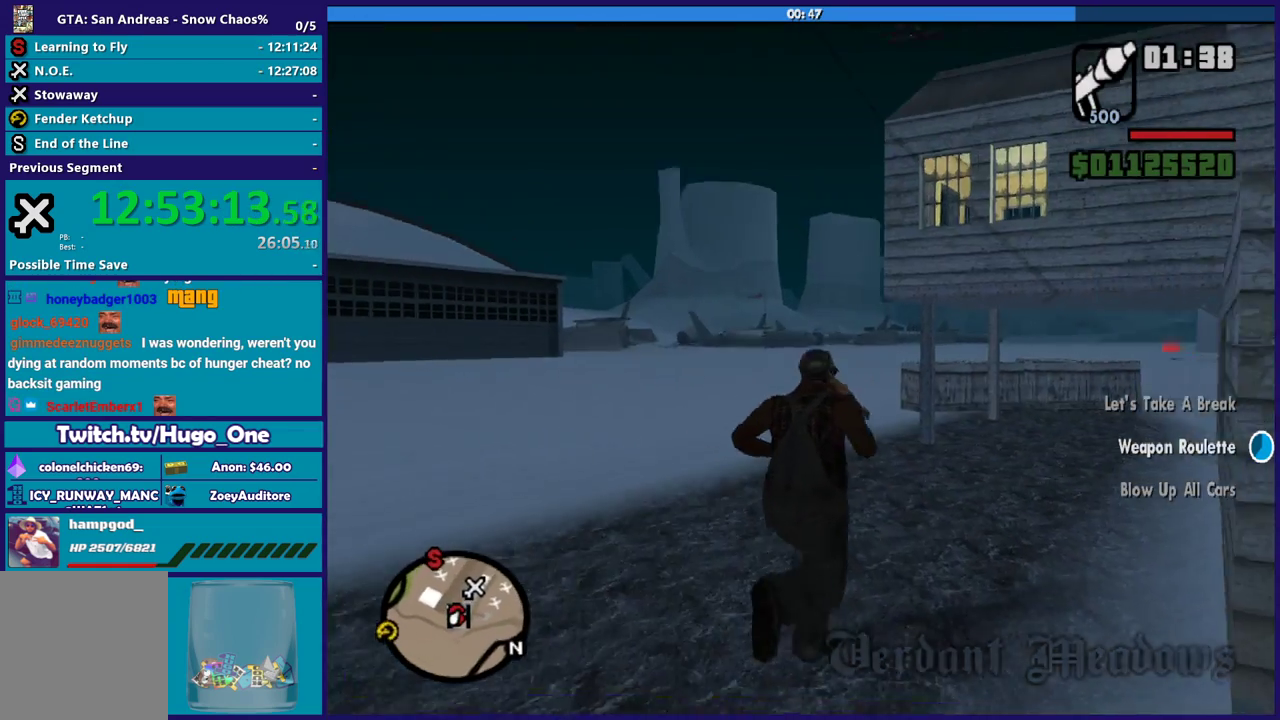
{"buttons": ["A"], "left_stick": "up", "right_stick": "center", "events": [[33, "A", "down"], [133, "A", "up"], [234, "A", "down"], [267, "left_stick", "up"], [334, "A", "up"], [434, "A", "down"]]}
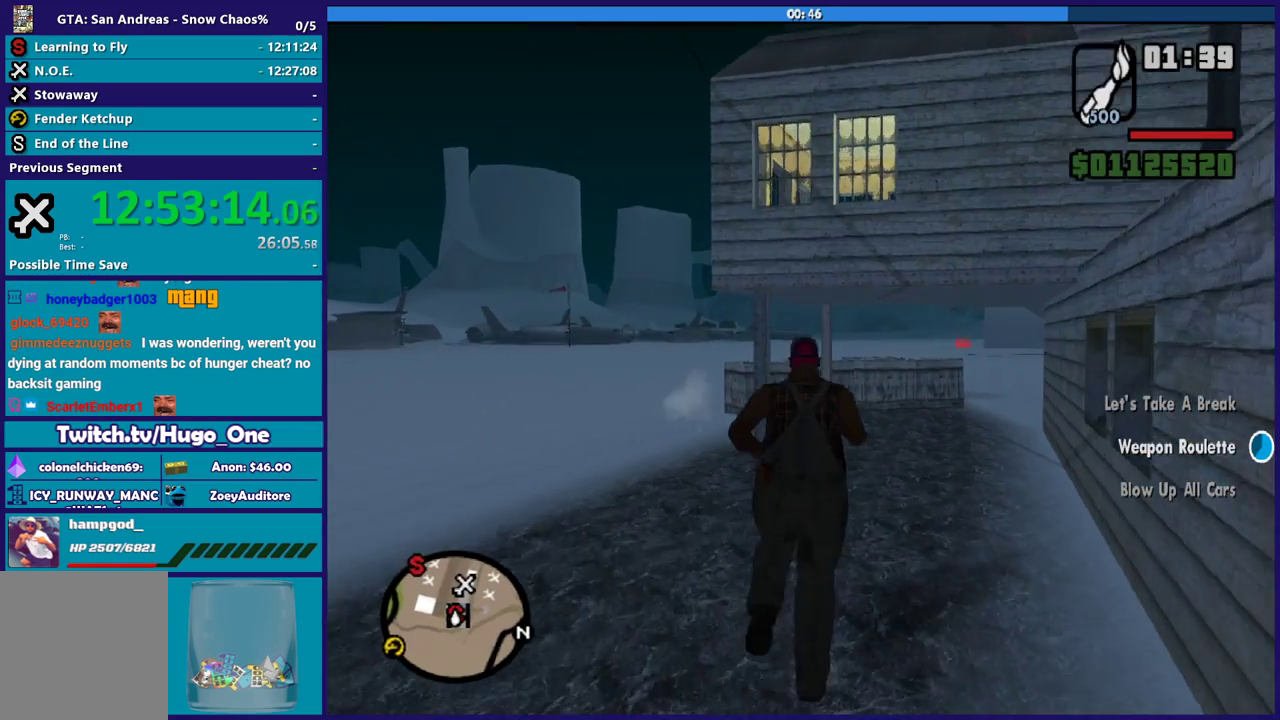
{"buttons": [], "left_stick": "center", "right_stick": "center", "events": [[67, "A", "up"], [267, "left_stick", "center"]]}
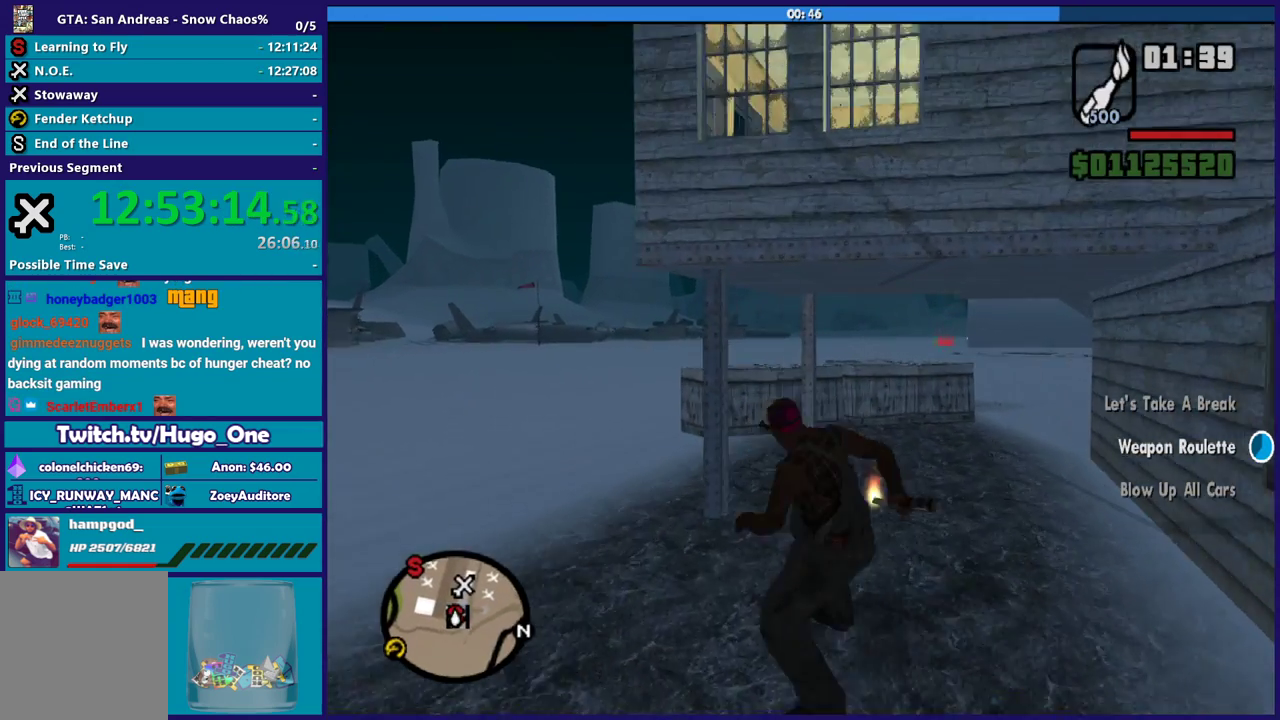
{"buttons": [], "left_stick": "center", "right_stick": "center", "events": []}
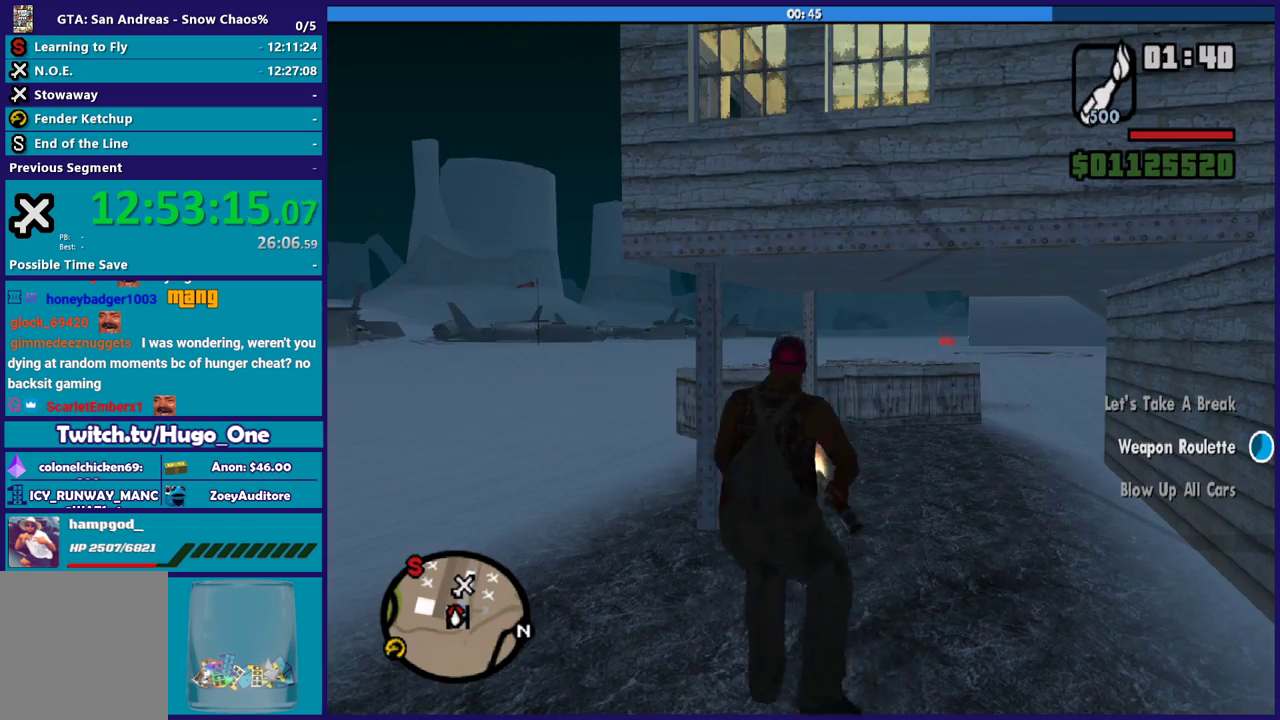
{"buttons": [], "left_stick": "center", "right_stick": "center", "events": []}
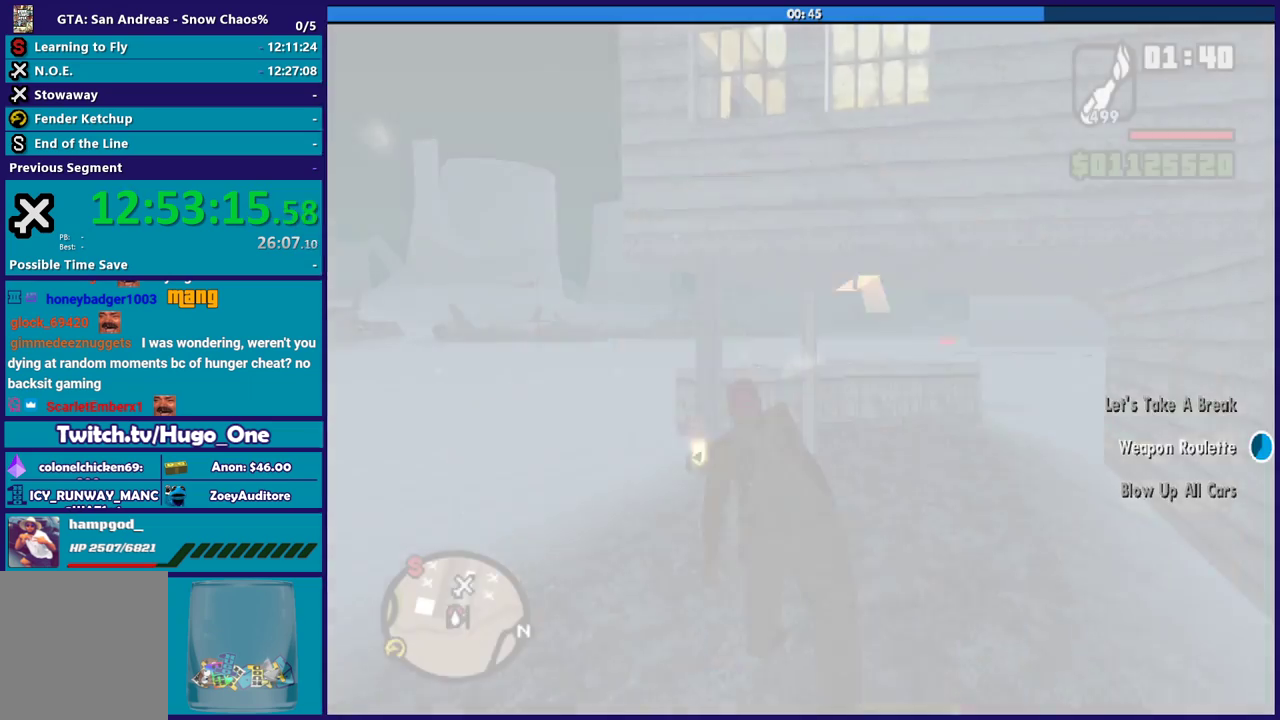
{"buttons": [], "left_stick": "up", "right_stick": "center", "events": [[500, "left_stick", "up"]]}
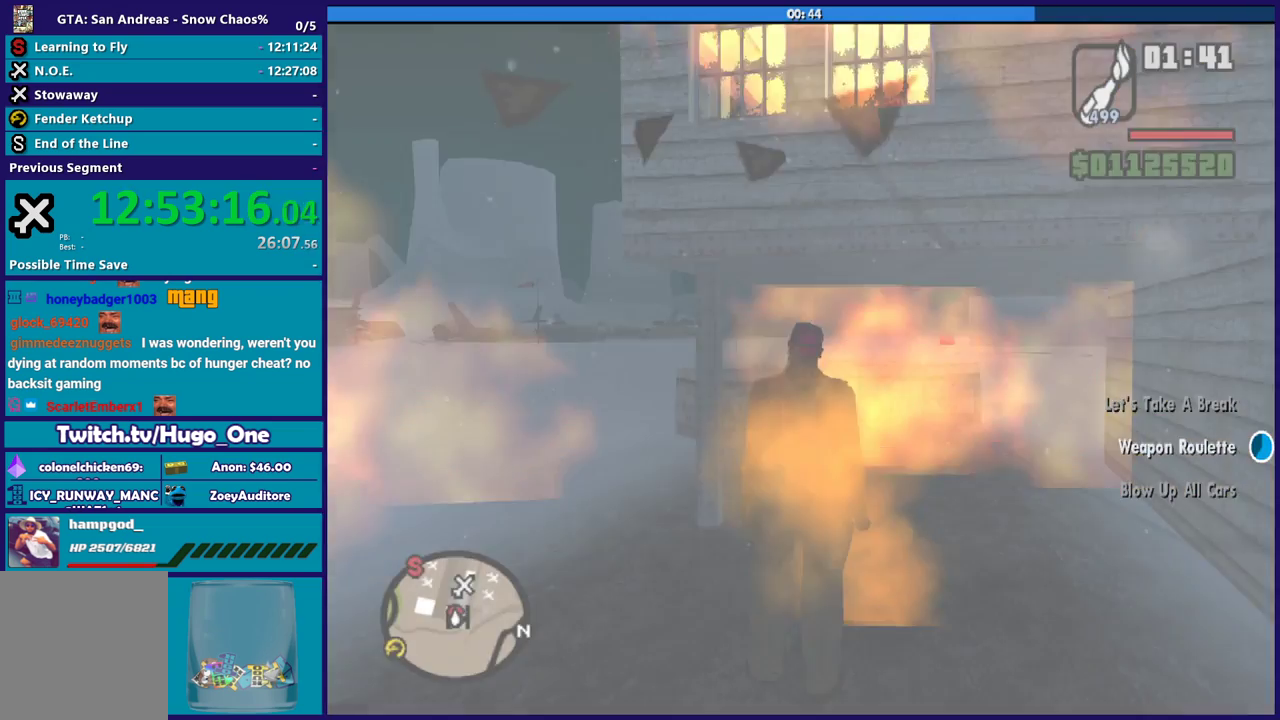
{"buttons": [], "left_stick": "up", "right_stick": "right", "events": [[34, "right_stick", "down"], [67, "left_stick", "up-left"], [201, "left_stick", "up"], [267, "right_stick", "right"], [334, "left_stick", "up-left"], [434, "left_stick", "up"]]}
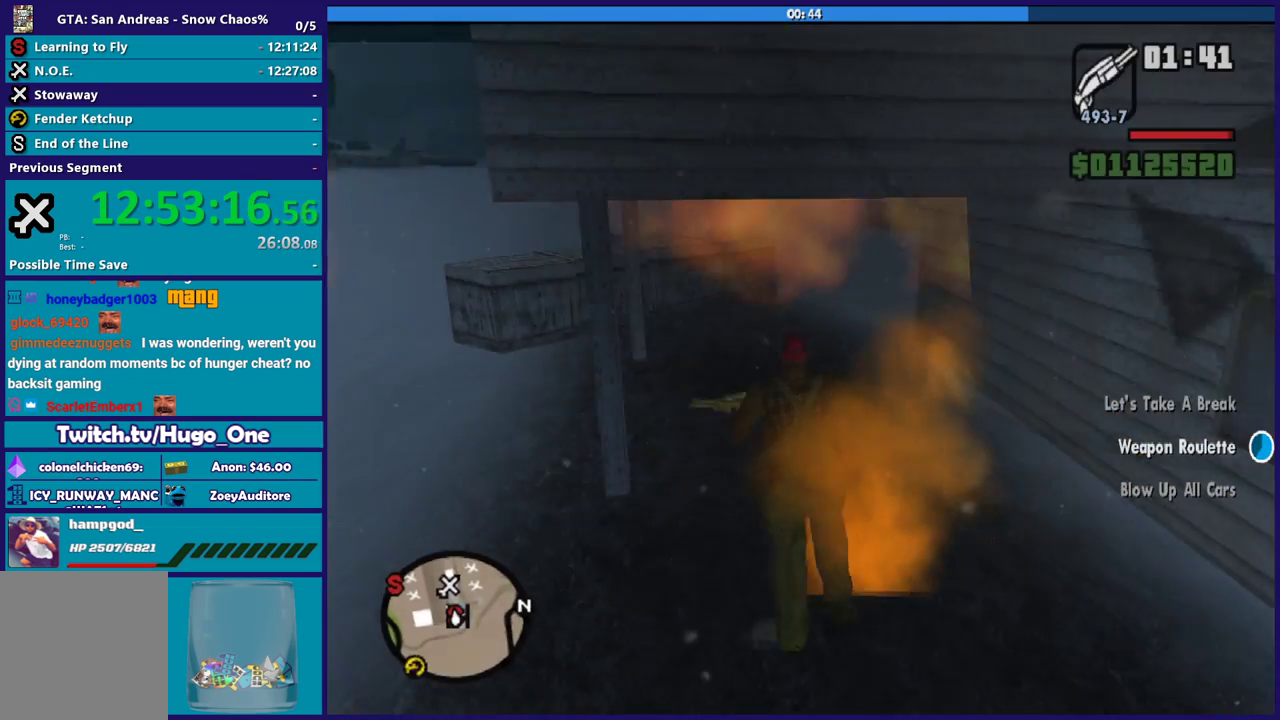
{"buttons": [], "left_stick": "center", "right_stick": "center", "events": [[33, "left_stick", "center"], [133, "right_stick", "center"]]}
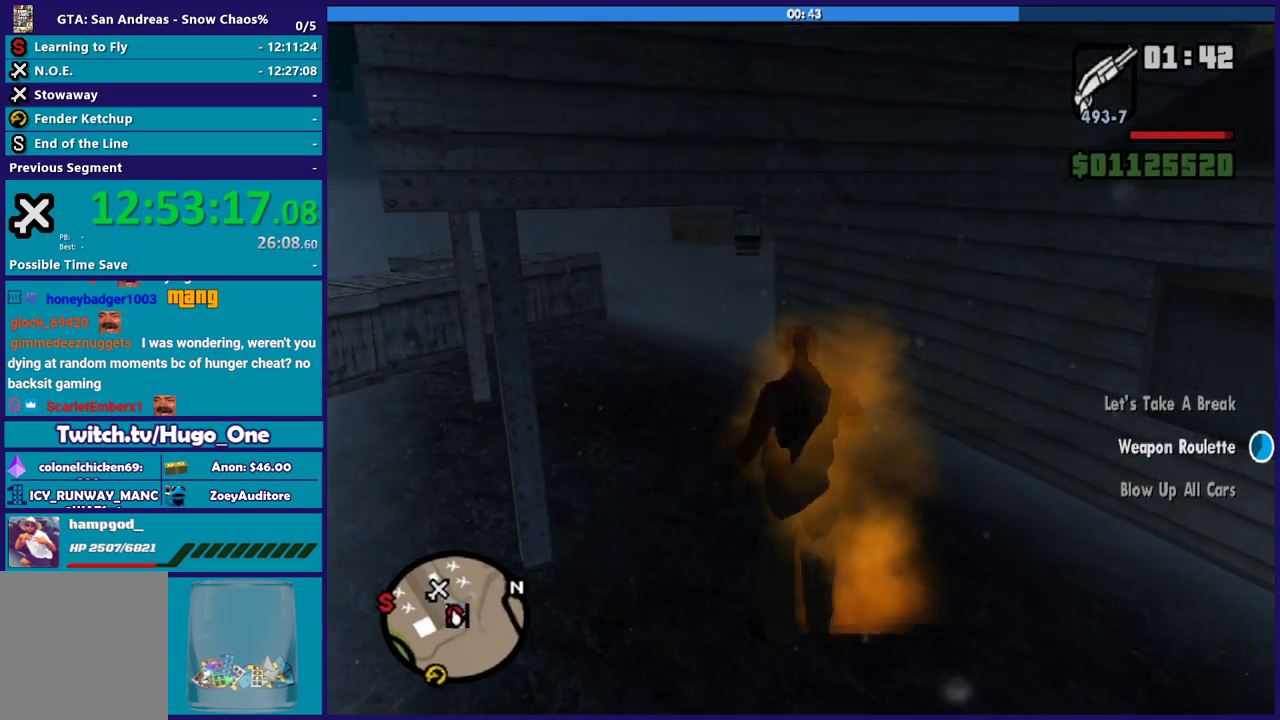
{"buttons": [], "left_stick": "center", "right_stick": "center", "events": []}
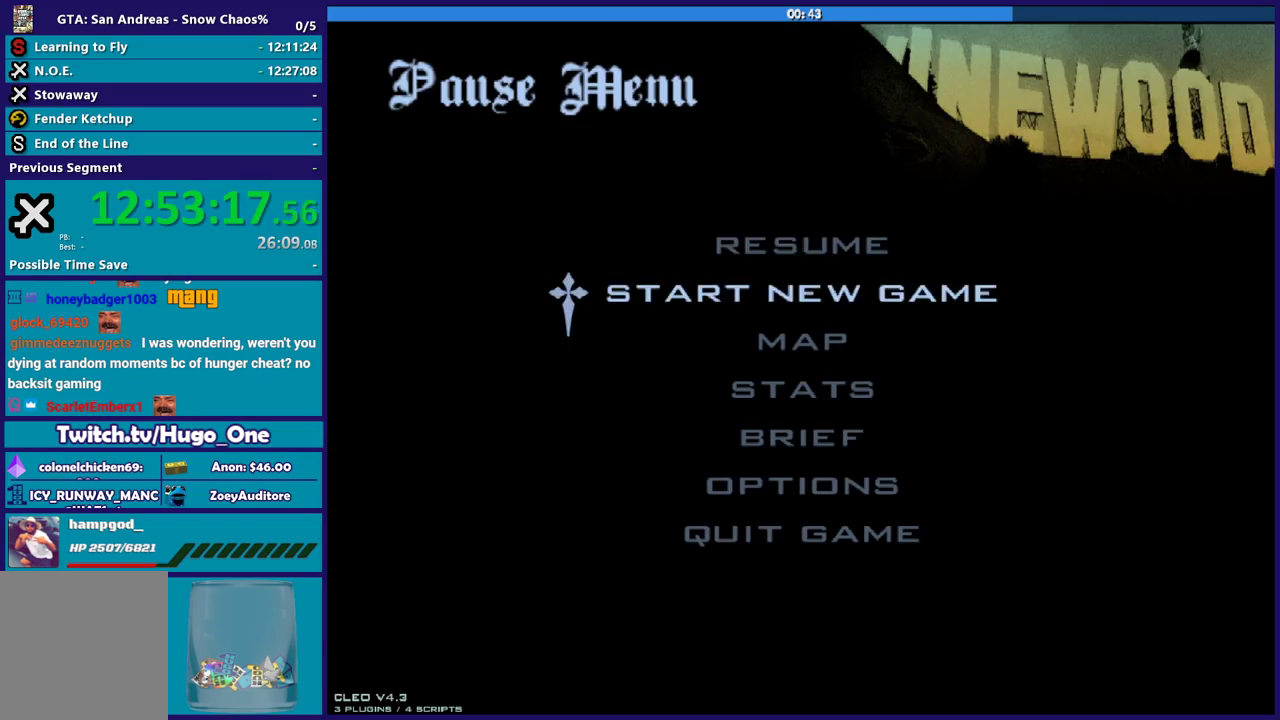
{"buttons": [], "left_stick": "center", "right_stick": "center", "events": []}
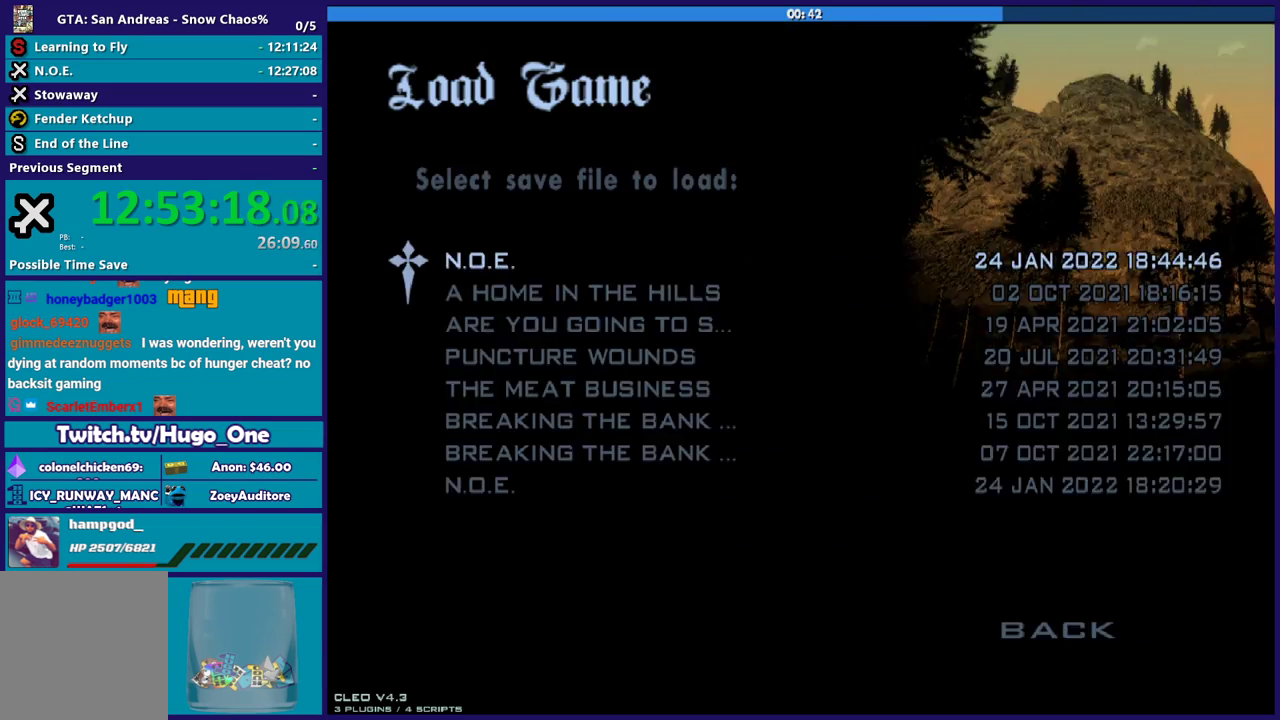
{"buttons": [], "left_stick": "center", "right_stick": "center", "events": []}
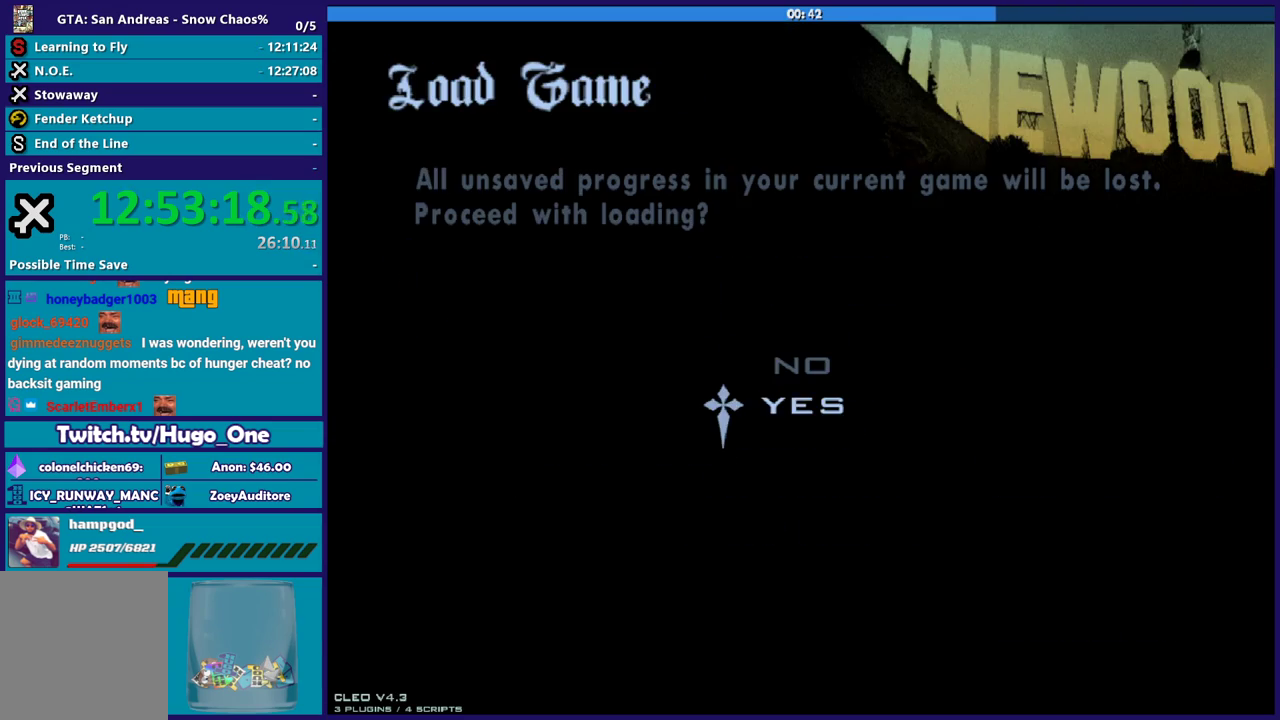
{"buttons": [], "left_stick": "center", "right_stick": "center", "events": []}
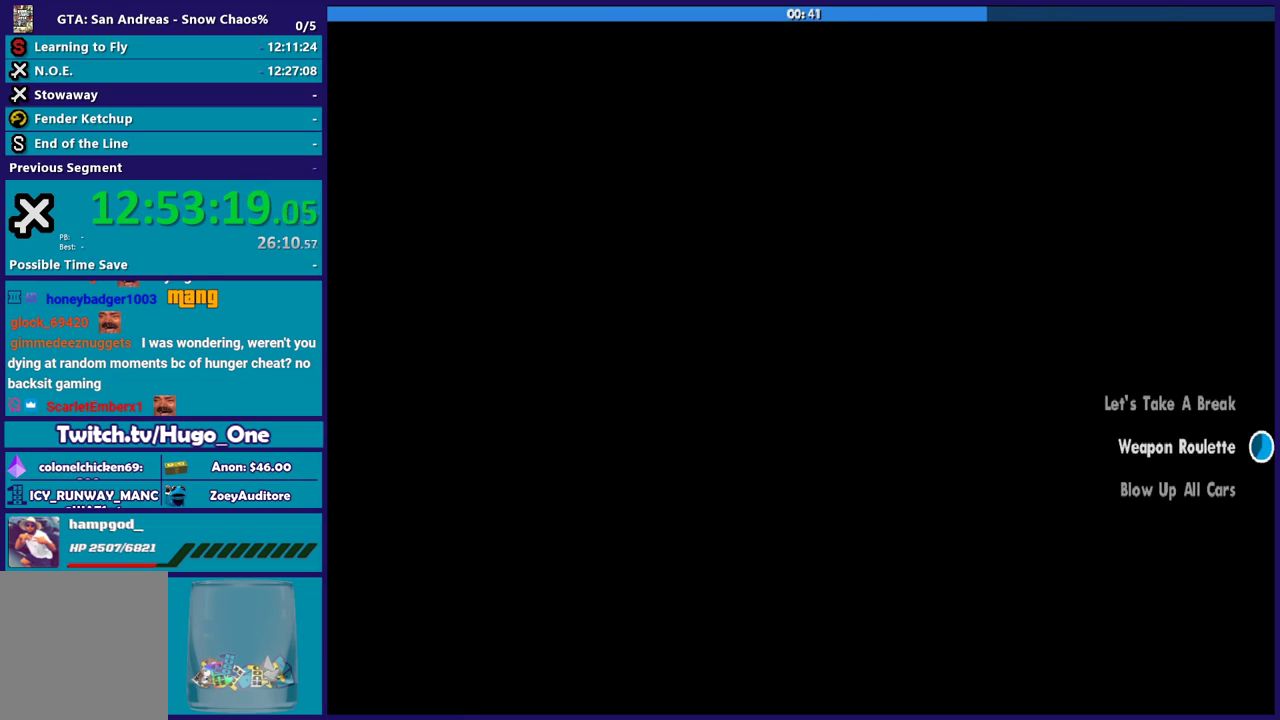
{"buttons": [], "left_stick": "center", "right_stick": "center", "events": []}
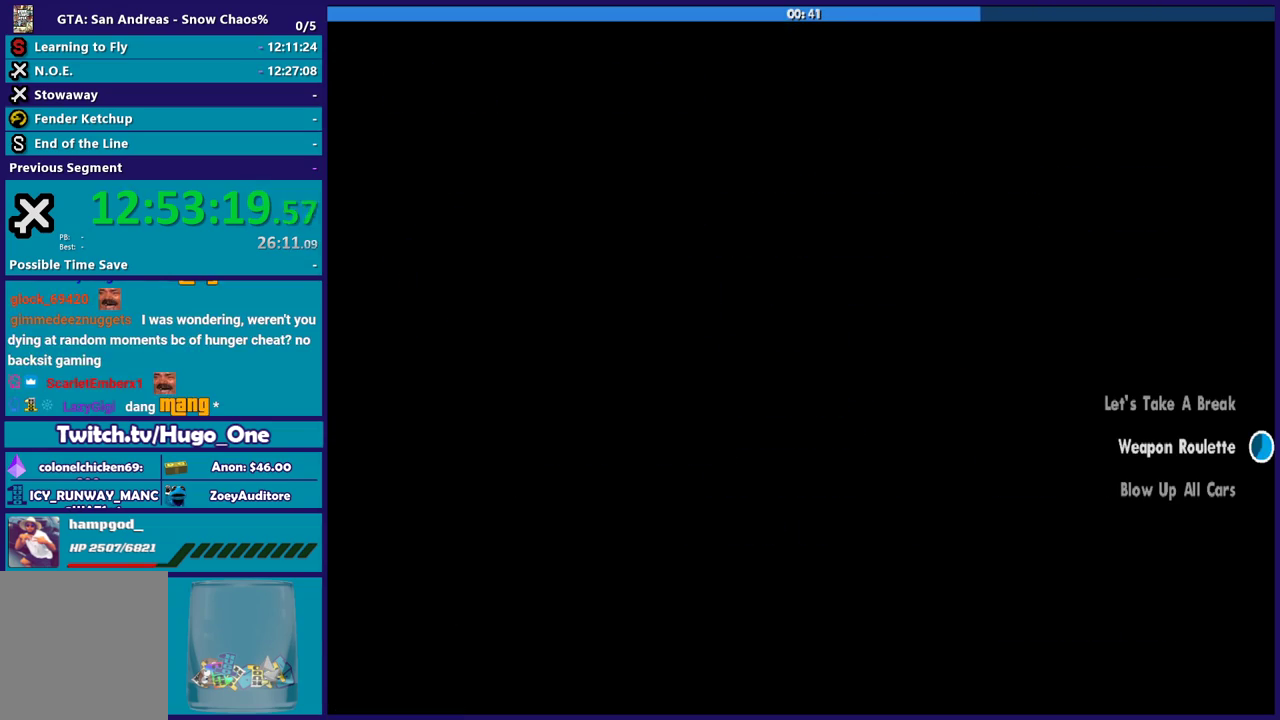
{"buttons": [], "left_stick": "center", "right_stick": "center", "events": [[234, "right_stick", "up-left"], [434, "right_stick", "center"]]}
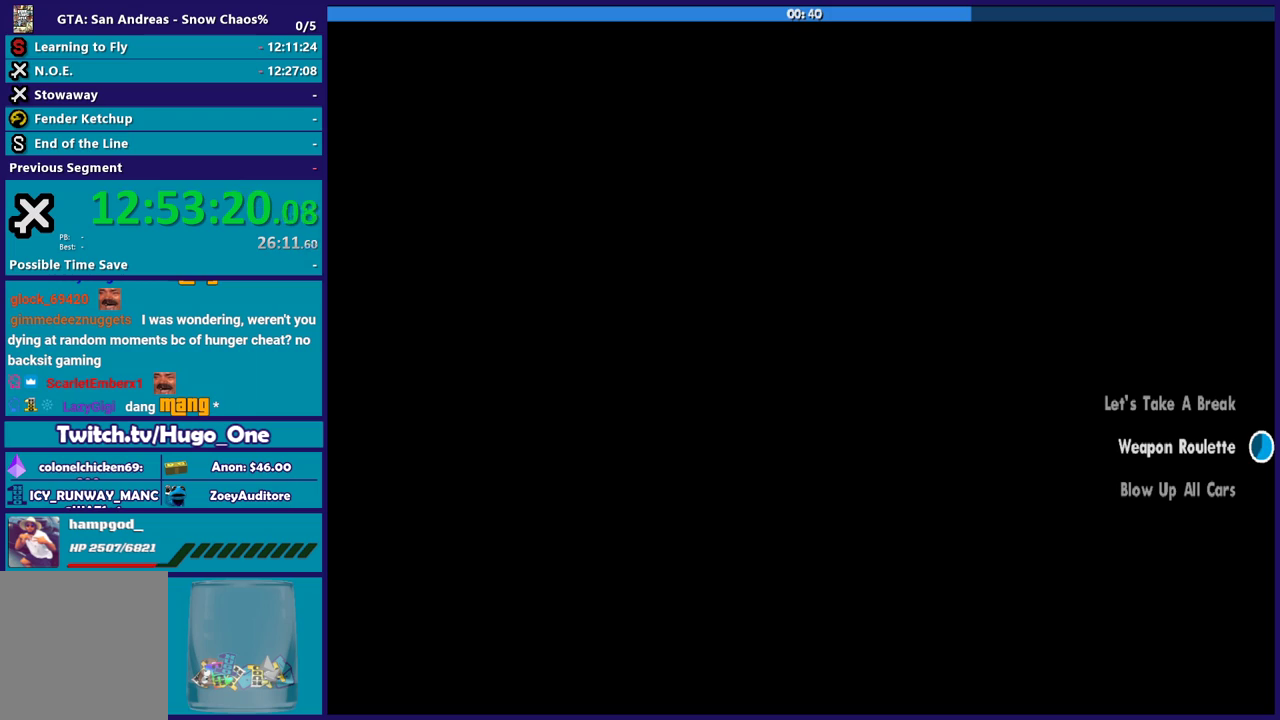
{"buttons": [], "left_stick": "up-left", "right_stick": "down-left", "events": [[234, "left_stick", "up"], [267, "right_stick", "down-left"], [301, "left_stick", "up-left"]]}
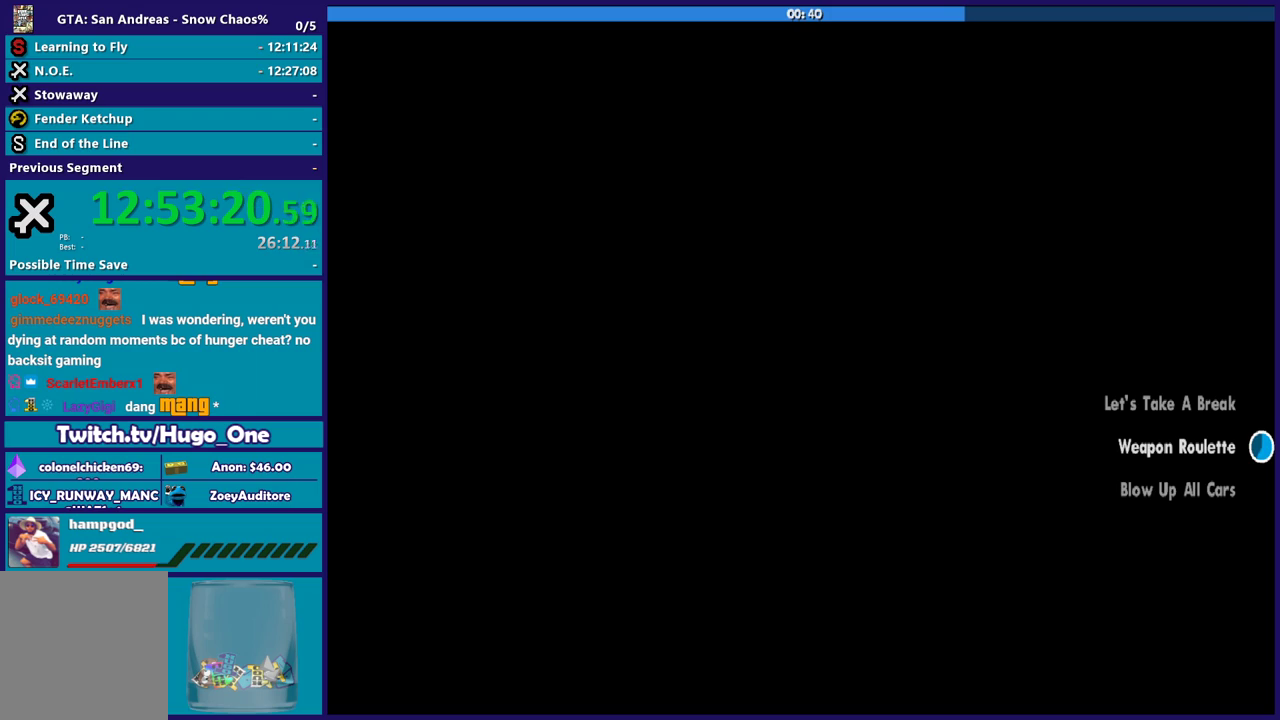
{"buttons": [], "left_stick": "up-left", "right_stick": "center", "events": [[100, "right_stick", "left"], [267, "right_stick", "center"]]}
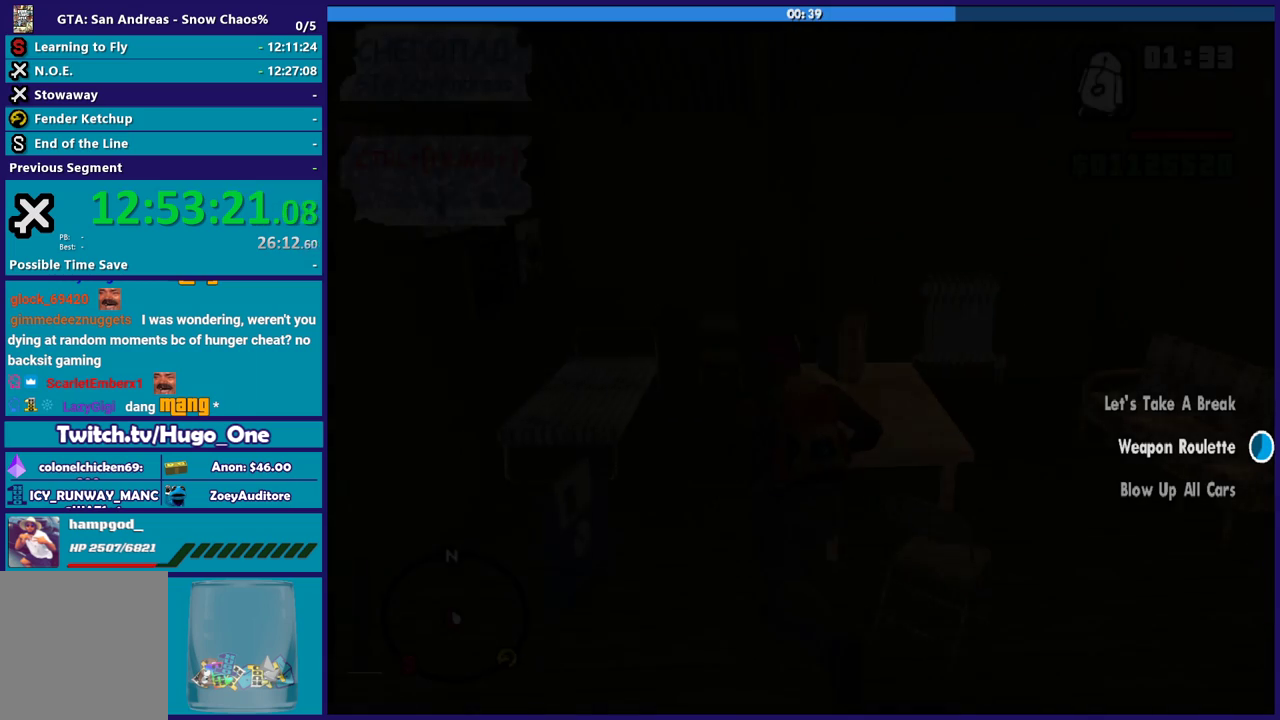
{"buttons": [], "left_stick": "up-left", "right_stick": "down", "events": [[334, "left_stick", "up"], [401, "left_stick", "up-left"], [401, "right_stick", "down"]]}
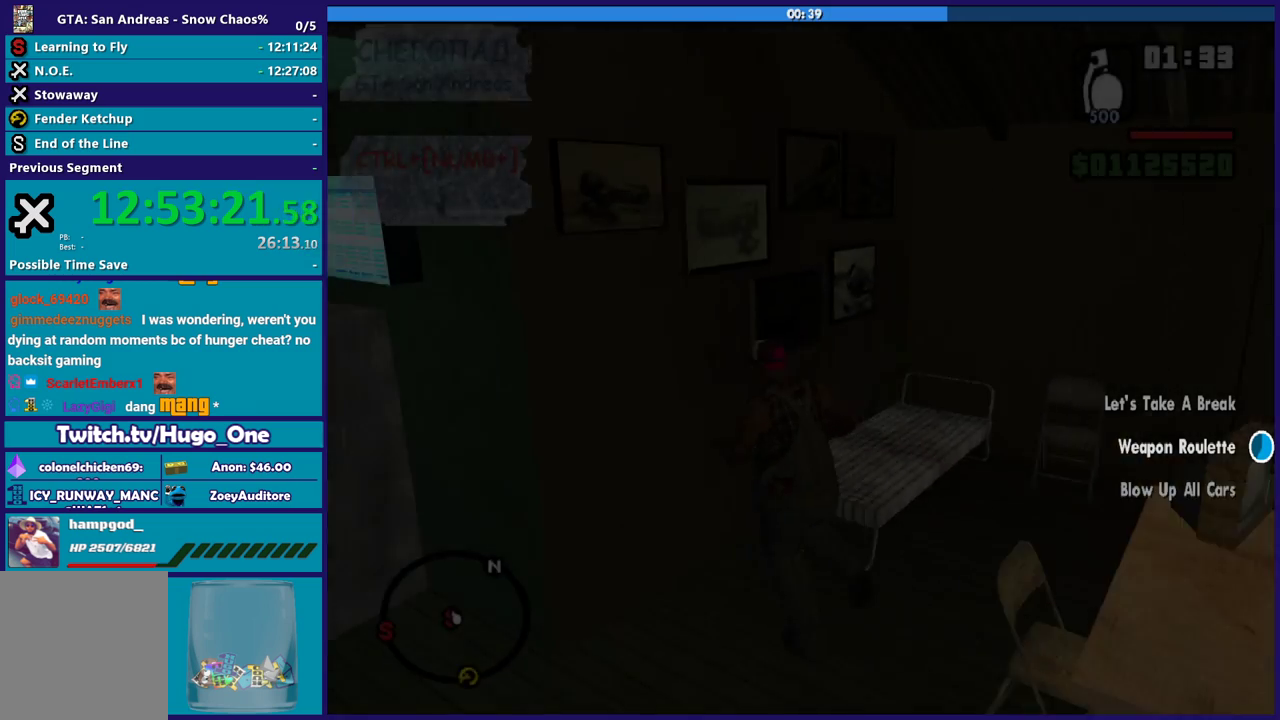
{"buttons": [], "left_stick": "center", "right_stick": "center", "events": [[33, "right_stick", "center"], [234, "left_stick", "left"], [467, "left_stick", "center"]]}
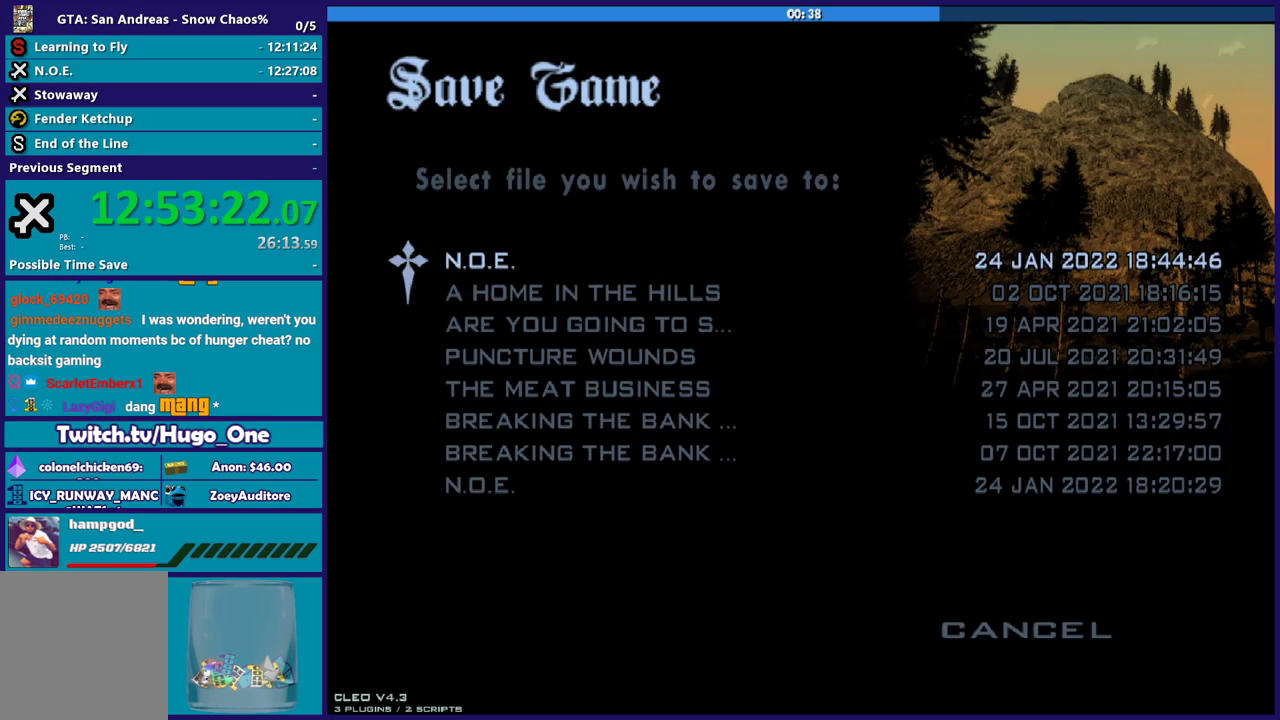
{"buttons": [], "left_stick": "center", "right_stick": "center", "events": [[267, "B", "down"], [368, "B", "up"]]}
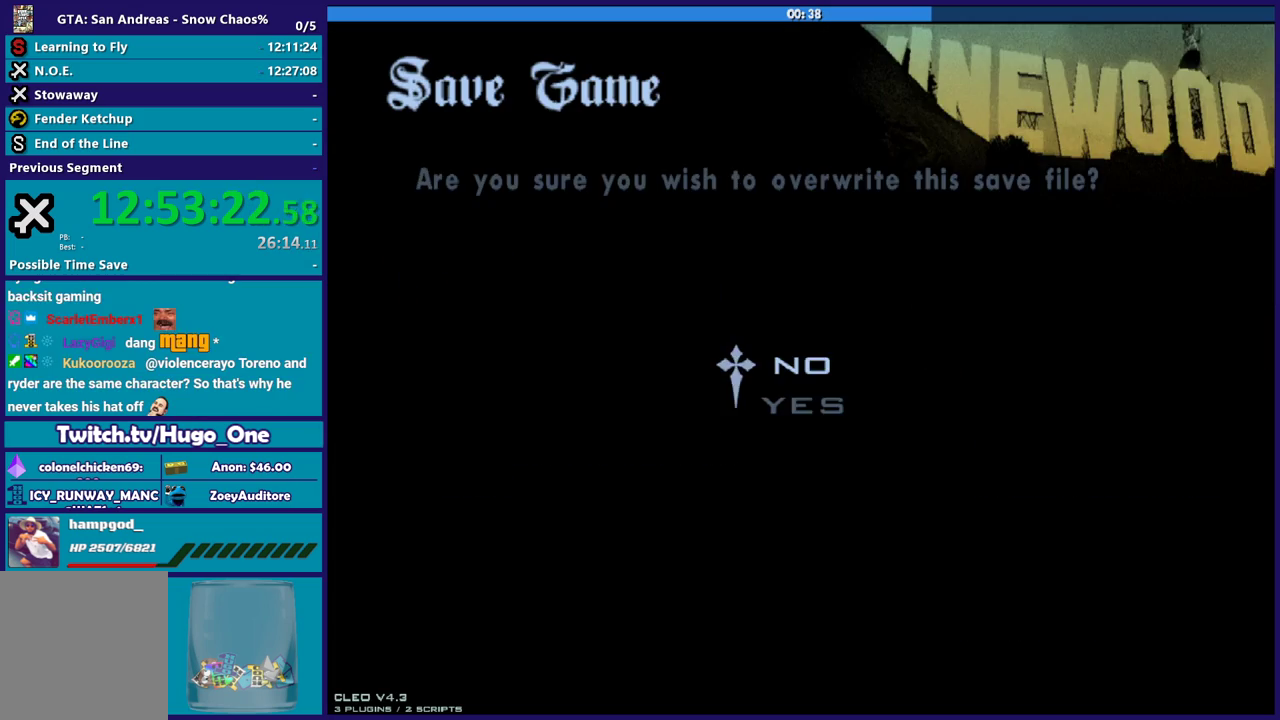
{"buttons": [], "left_stick": "center", "right_stick": "center", "events": [[67, "DPAD_UP", "down"], [167, "DPAD_UP", "up"], [200, "B", "down"], [300, "B", "up"], [367, "B", "down"], [500, "B", "up"]]}
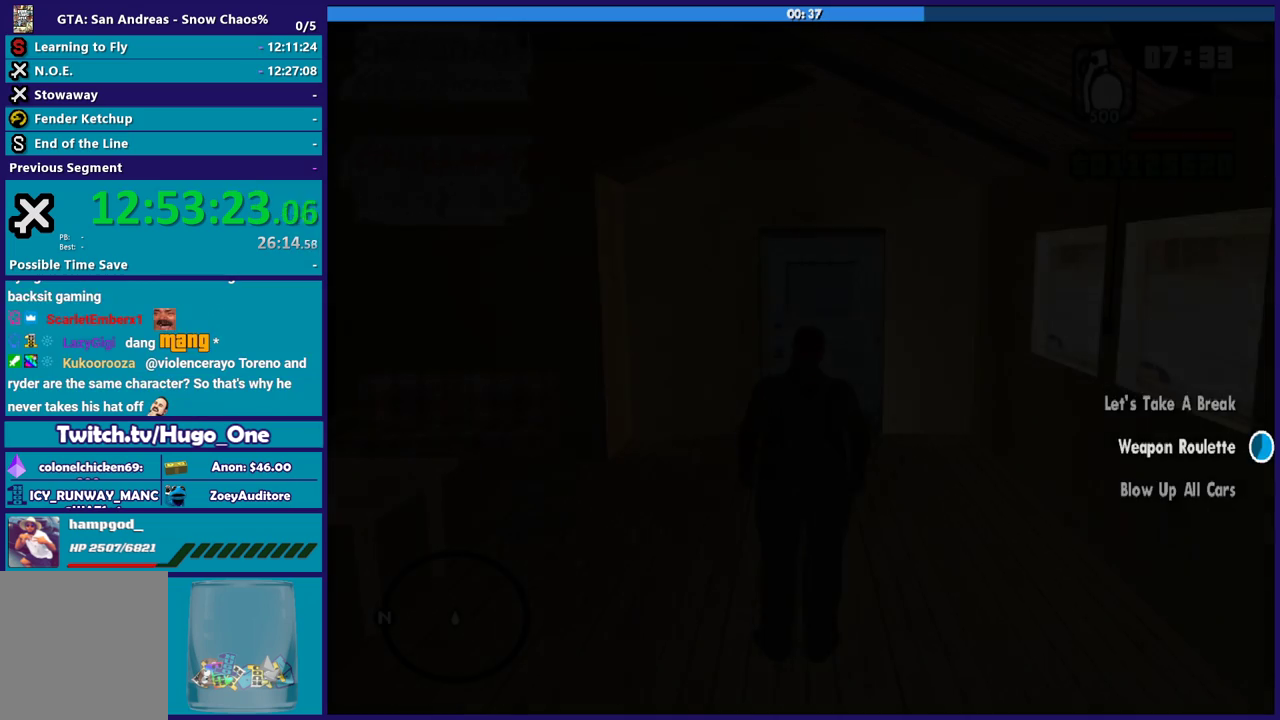
{"buttons": [], "left_stick": "up", "right_stick": "center", "events": [[34, "left_stick", "up"], [167, "A", "down"], [301, "A", "up"], [367, "A", "down"], [468, "A", "up"]]}